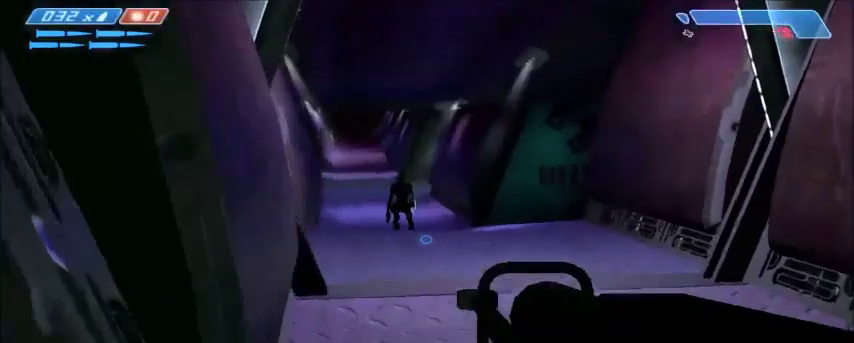
Gameplay with keyboard and mouse; each line is a JSON object with the keys and mouse buttons held at the frame after it. "events" lists presses ("down") and releases ("up") of "1", "2", "3", "4", "5", "a", "alt", "c", "ctrl", "d", "e", "f", "q", "r", "s", "shift", "space", "tab", "v", "w", "x", "z", "mouse_left", "mouse_middle", "mouse_right", "mouse_wheel_up" and "mouse_wheel_down" between this image and that frame as [ms after this image, input, new state], when the widget could be followed in between. "mouse_left", "mouse_middle", "mouse_right", "mouse_wheel_up", "mouse_wheel_down" = the "left", "middle", "right", "wheel_up", "wheel_down" buttons of the "mouse" list. No other keys are recorded. Mouse movement is not recorded.
{"keys": ["d", "w"], "mouse": [], "events": [[334, "d", "down"]]}
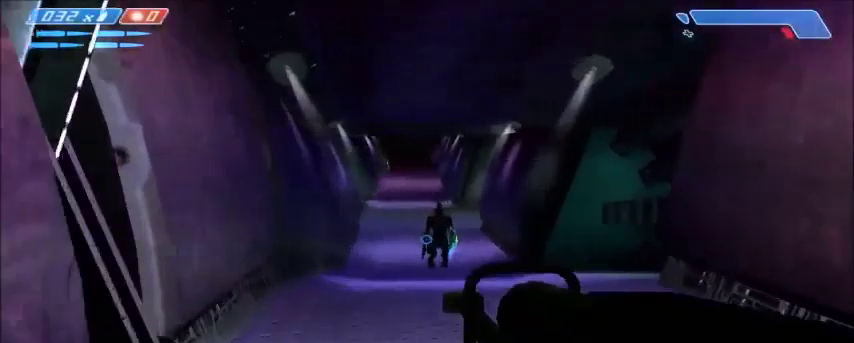
{"keys": ["w"], "mouse": [], "events": [[167, "d", "up"], [167, "mouse_middle", "down"], [367, "mouse_middle", "up"]]}
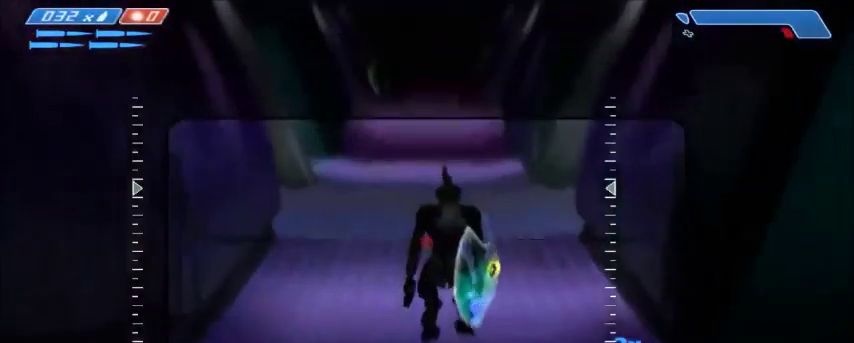
{"keys": ["w"], "mouse": [], "events": [[100, "mouse_left", "down"], [234, "mouse_left", "up"]]}
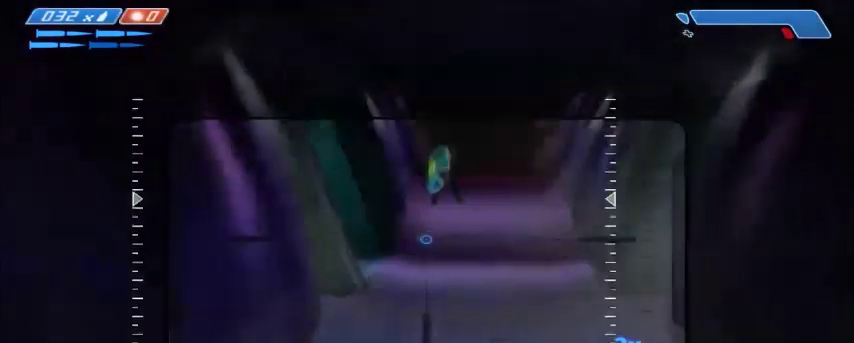
{"keys": ["w"], "mouse": [], "events": []}
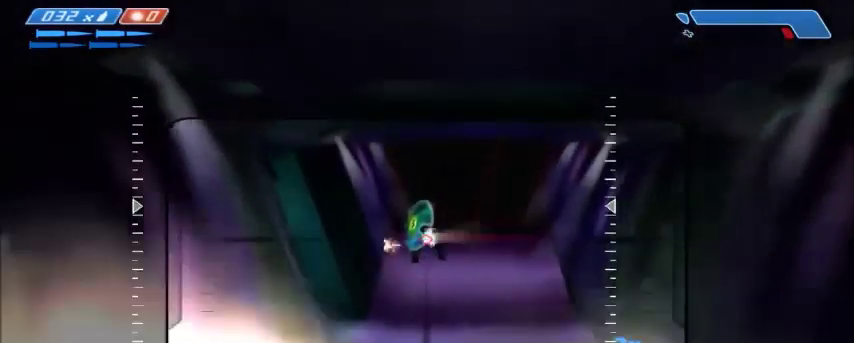
{"keys": ["w"], "mouse": [], "events": [[34, "mouse_left", "down"], [167, "mouse_left", "up"]]}
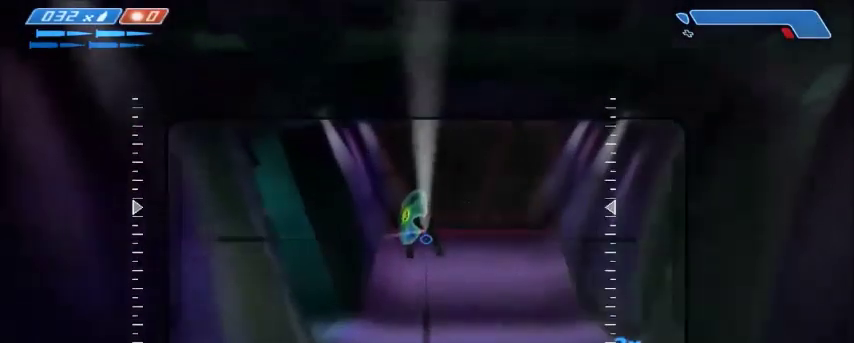
{"keys": ["w"], "mouse": ["left"], "events": [[33, "mouse_left", "down"], [167, "mouse_left", "up"], [500, "mouse_left", "down"]]}
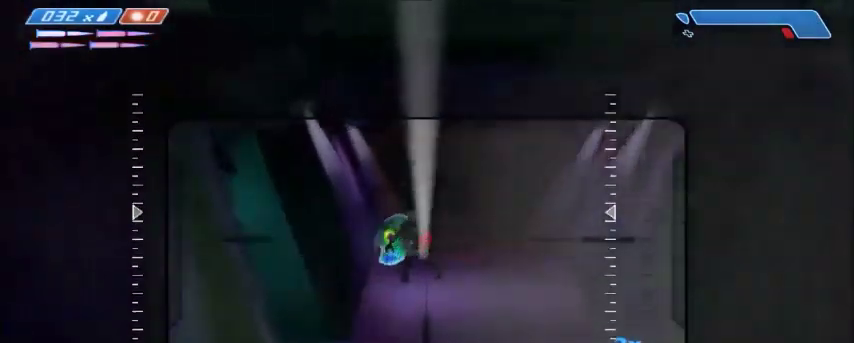
{"keys": ["r", "tab", "w"], "mouse": [], "events": [[134, "mouse_left", "up"], [267, "r", "down"], [367, "r", "up"], [401, "r", "down"], [434, "tab", "down"]]}
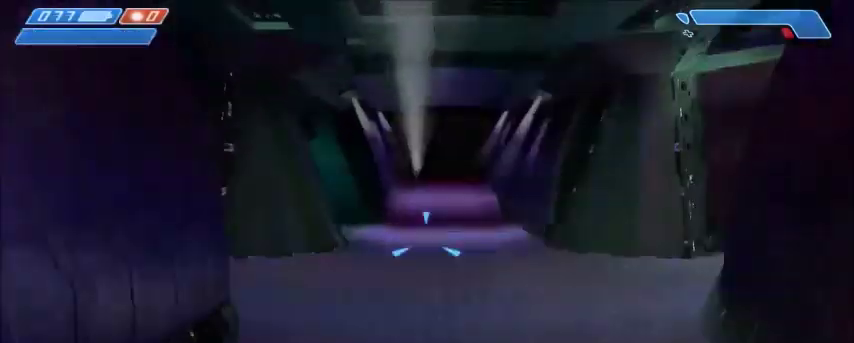
{"keys": ["e", "w"], "mouse": [], "events": [[33, "r", "up"], [133, "tab", "up"], [500, "e", "down"]]}
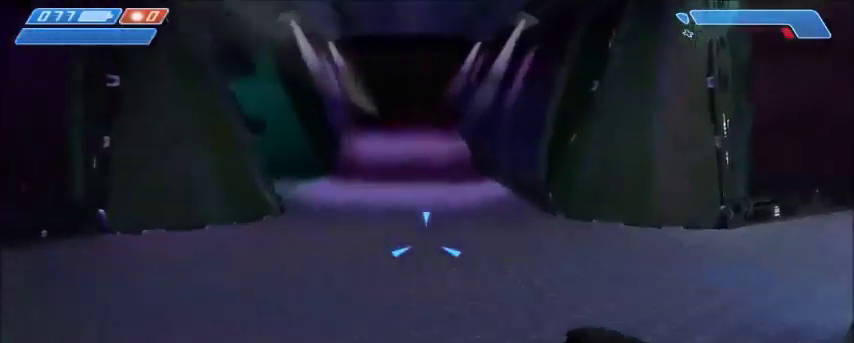
{"keys": ["e", "w"], "mouse": [], "events": []}
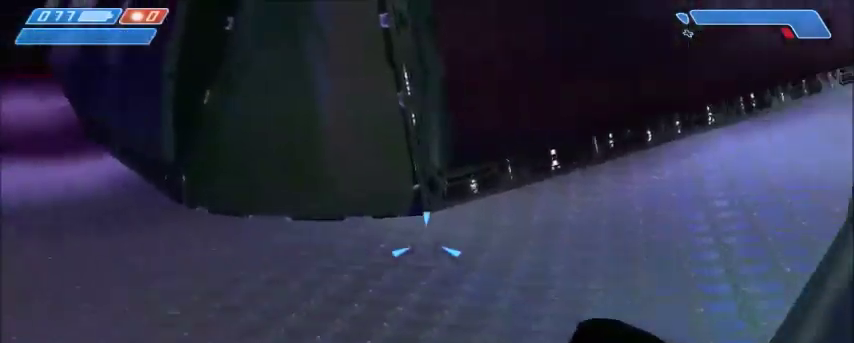
{"keys": ["w"], "mouse": [], "events": [[100, "e", "up"]]}
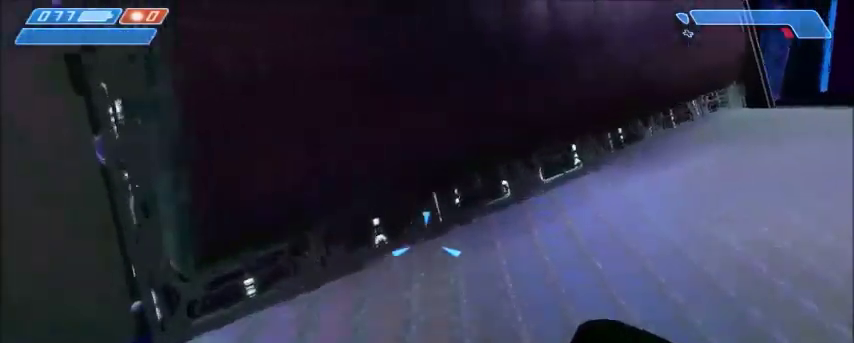
{"keys": ["w"], "mouse": [], "events": [[34, "mouse_left", "down"], [167, "mouse_left", "up"], [401, "tab", "down"], [501, "tab", "up"]]}
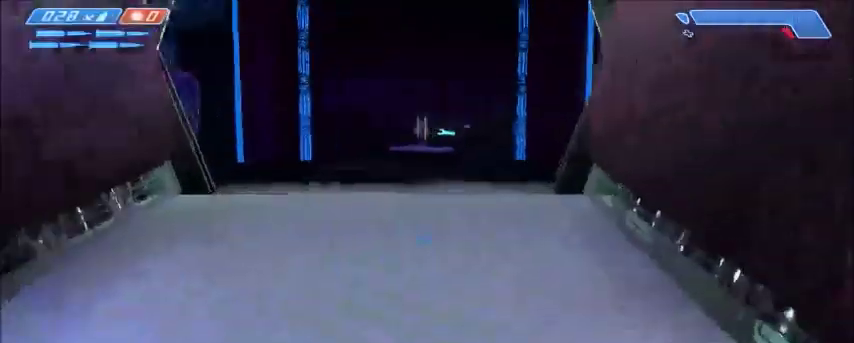
{"keys": ["w"], "mouse": [], "events": [[233, "a", "down"], [400, "a", "up"]]}
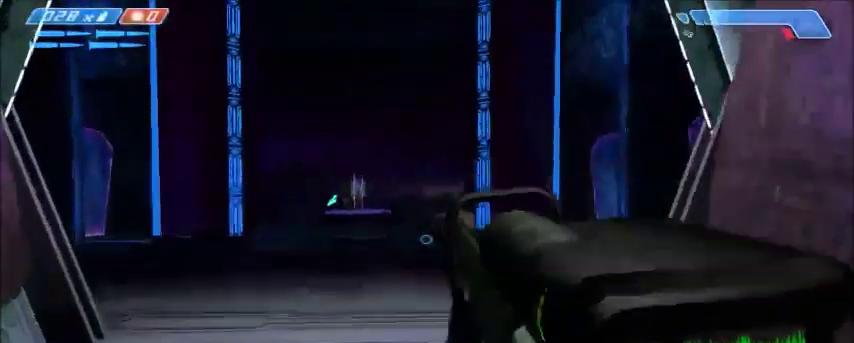
{"keys": ["w"], "mouse": [], "events": [[100, "mouse_middle", "down"], [267, "mouse_middle", "up"]]}
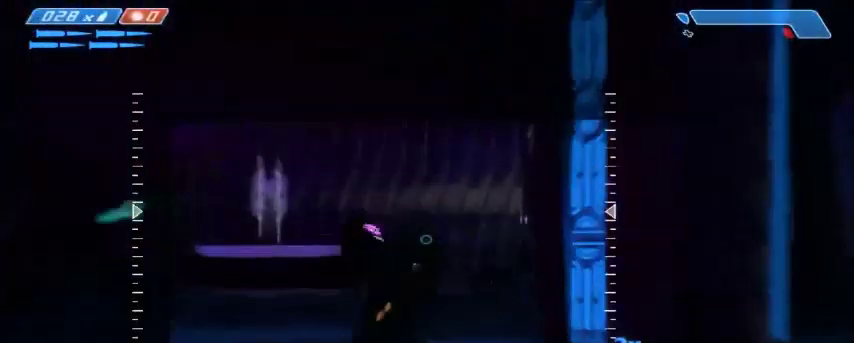
{"keys": ["w"], "mouse": [], "events": [[334, "mouse_left", "down"], [500, "mouse_left", "up"]]}
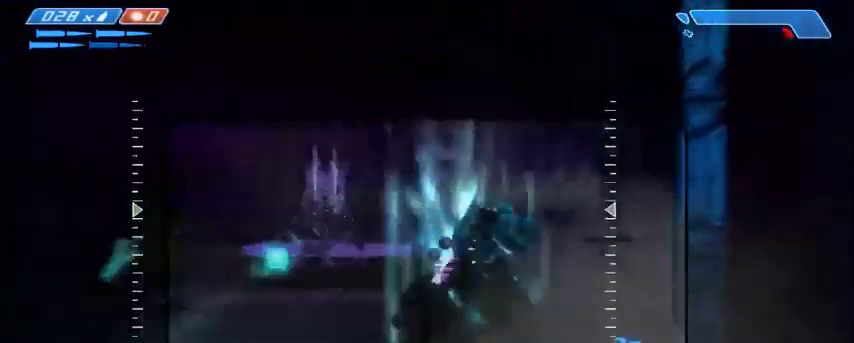
{"keys": ["w"], "mouse": ["left"], "events": [[367, "mouse_left", "down"]]}
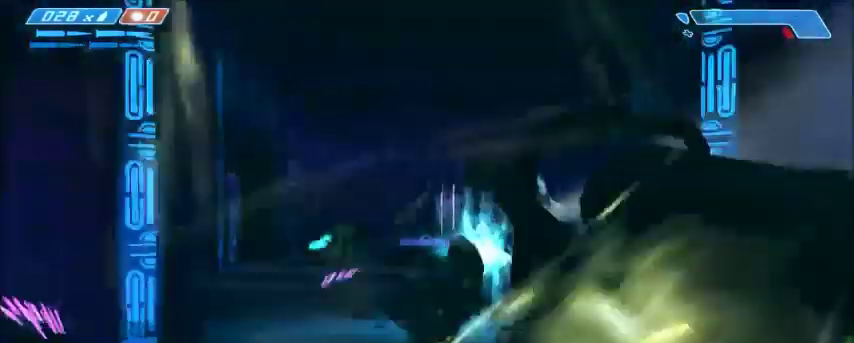
{"keys": ["w"], "mouse": [], "events": [[33, "mouse_left", "up"], [100, "w", "up"], [167, "w", "down"]]}
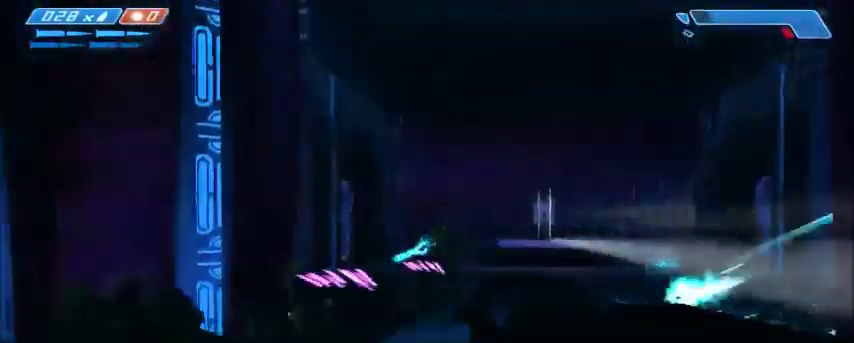
{"keys": [], "mouse": [], "events": [[34, "mouse_left", "down"], [100, "w", "up"], [234, "mouse_left", "up"], [367, "s", "down"], [401, "s", "up"]]}
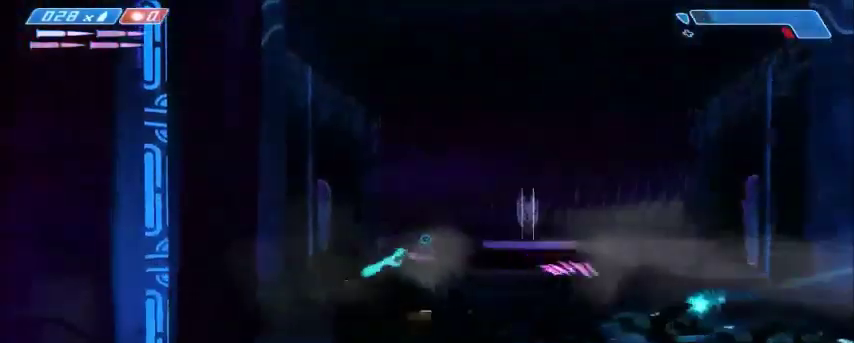
{"keys": ["r", "tab", "w"], "mouse": [], "events": [[67, "mouse_left", "down"], [167, "mouse_left", "up"], [167, "w", "down"], [334, "r", "down"], [467, "tab", "down"]]}
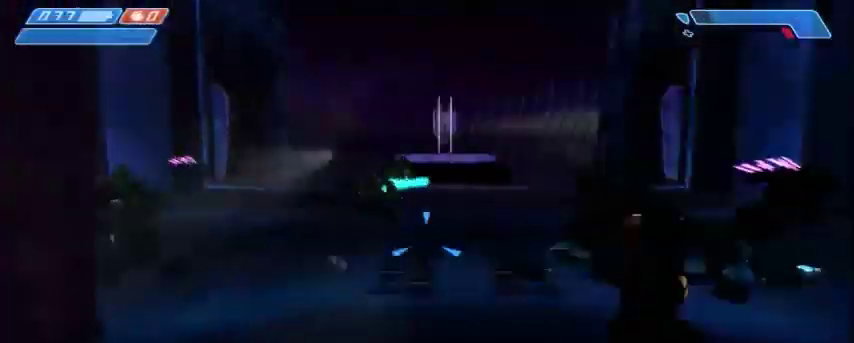
{"keys": ["w"], "mouse": ["left"], "events": [[100, "r", "up"], [100, "tab", "up"], [267, "mouse_left", "down"], [367, "mouse_left", "up"], [434, "mouse_left", "down"]]}
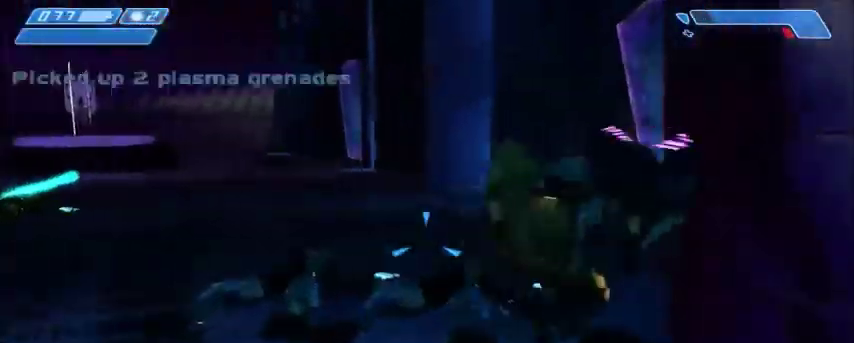
{"keys": ["w"], "mouse": ["left"], "events": [[33, "mouse_left", "up"], [100, "mouse_left", "down"], [167, "mouse_left", "up"], [233, "mouse_left", "down"], [334, "mouse_left", "up"], [367, "mouse_left", "down"], [400, "a", "down"], [500, "a", "up"]]}
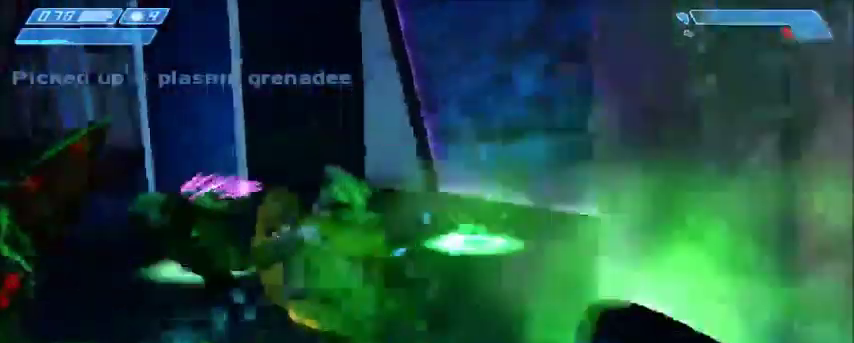
{"keys": ["d", "w"], "mouse": []}
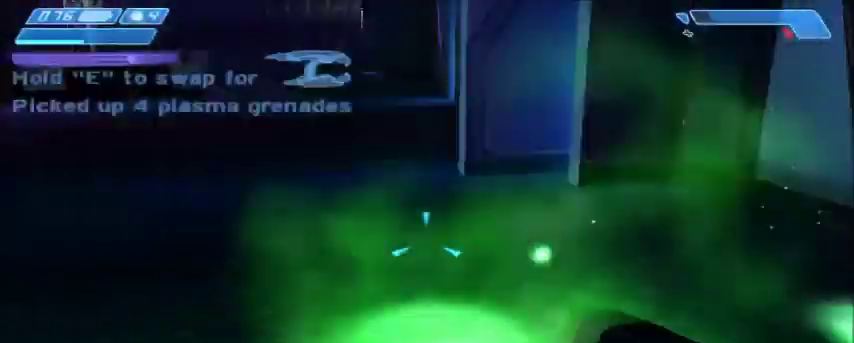
{"keys": ["d", "w"], "mouse": [], "events": [[334, "mouse_left", "down"], [400, "mouse_left", "up"]]}
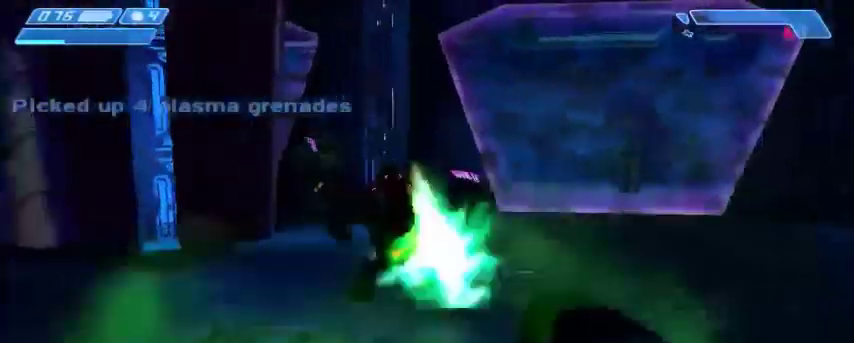
{"keys": ["d", "w"], "mouse": ["left"], "events": [[34, "mouse_left", "down"], [100, "d", "up"], [134, "mouse_left", "up"], [201, "mouse_left", "down"], [267, "d", "down"], [301, "mouse_left", "up"], [367, "mouse_left", "down"]]}
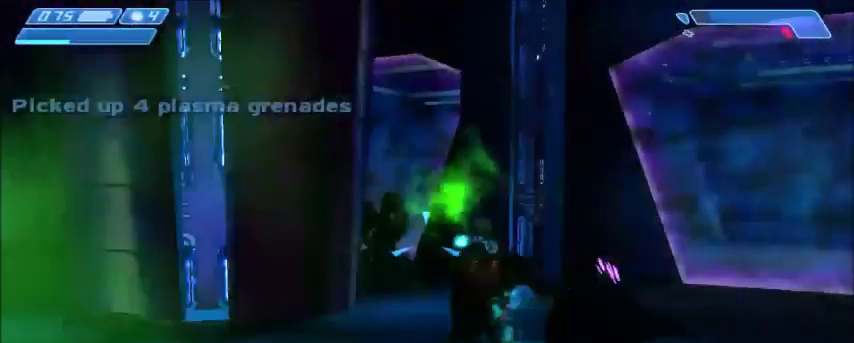
{"keys": ["d"], "mouse": [], "events": [[233, "mouse_left", "up"], [267, "mouse_left", "down"], [400, "mouse_left", "up"], [500, "w", "up"]]}
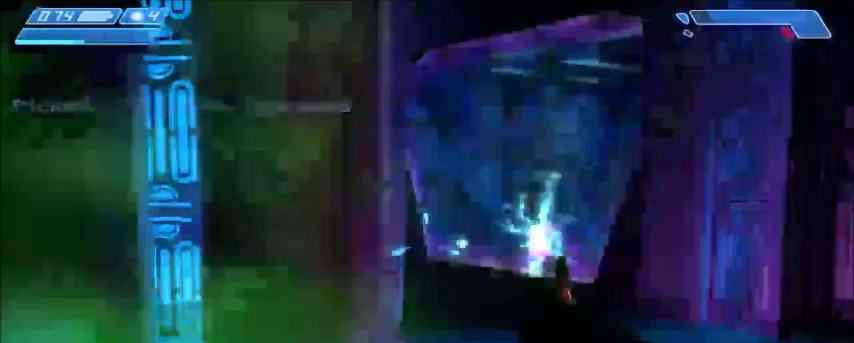
{"keys": ["d", "w"], "mouse": [], "events": [[167, "mouse_left", "down"], [234, "mouse_left", "up"], [234, "w", "down"]]}
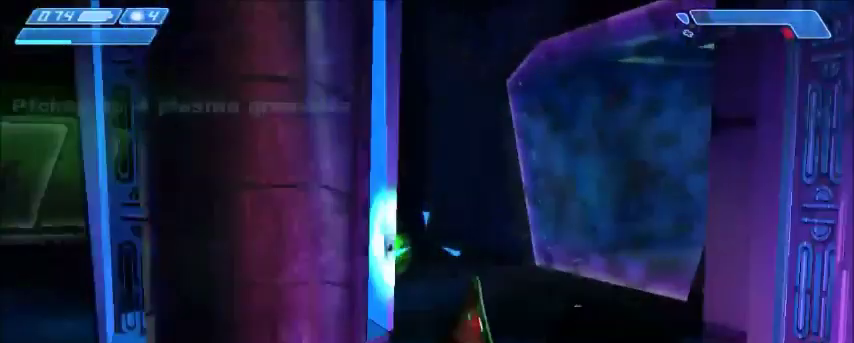
{"keys": ["a"], "mouse": ["left"], "events": [[100, "a", "down"], [133, "d", "up"], [133, "w", "up"], [500, "mouse_left", "down"]]}
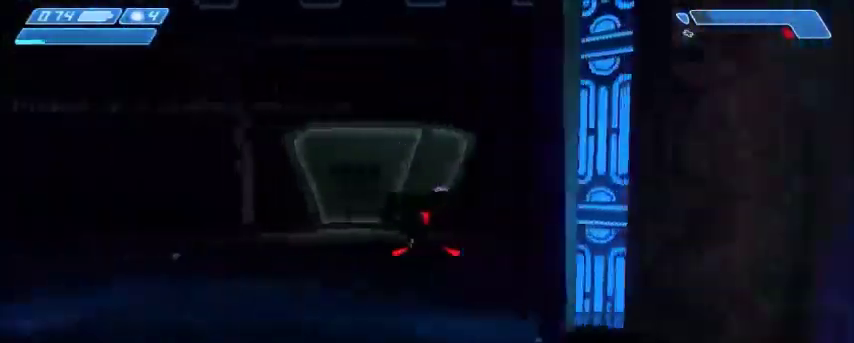
{"keys": [], "mouse": ["left"], "events": [[100, "w", "down"], [134, "mouse_left", "up"], [201, "mouse_left", "down"], [267, "mouse_left", "up"], [301, "a", "up"], [334, "mouse_left", "down"], [401, "w", "up"], [434, "mouse_left", "up"], [501, "mouse_left", "down"]]}
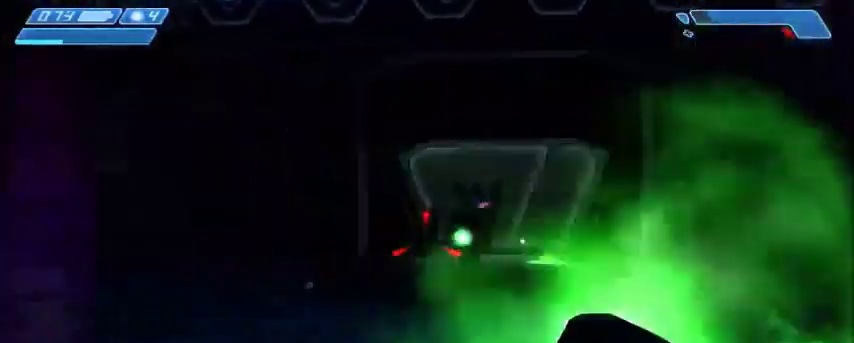
{"keys": ["s"], "mouse": [], "events": [[33, "d", "down"], [67, "s", "down"], [133, "mouse_left", "up"], [167, "d", "up"], [200, "mouse_left", "down"], [334, "mouse_left", "up"], [400, "mouse_left", "down"], [467, "mouse_left", "up"]]}
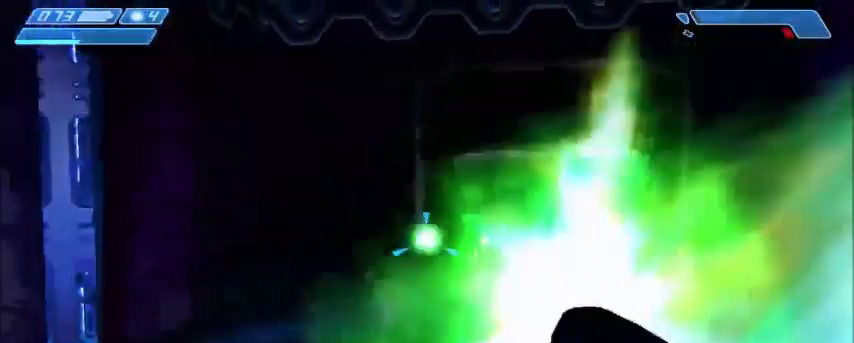
{"keys": ["s"], "mouse": [], "events": [[100, "mouse_left", "down"], [134, "a", "down"], [201, "mouse_left", "up"], [267, "mouse_left", "down"], [367, "mouse_left", "up"], [401, "a", "up"]]}
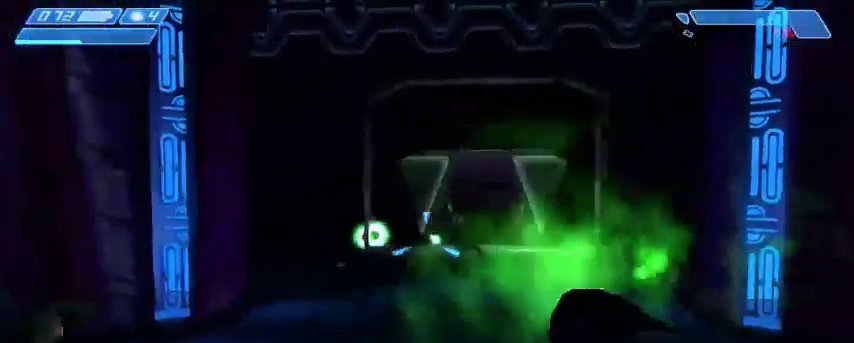
{"keys": [], "mouse": [], "events": [[200, "a", "down"], [233, "mouse_left", "down"], [300, "a", "up"], [334, "mouse_left", "up"], [434, "mouse_left", "down"], [467, "s", "up"], [500, "mouse_left", "up"]]}